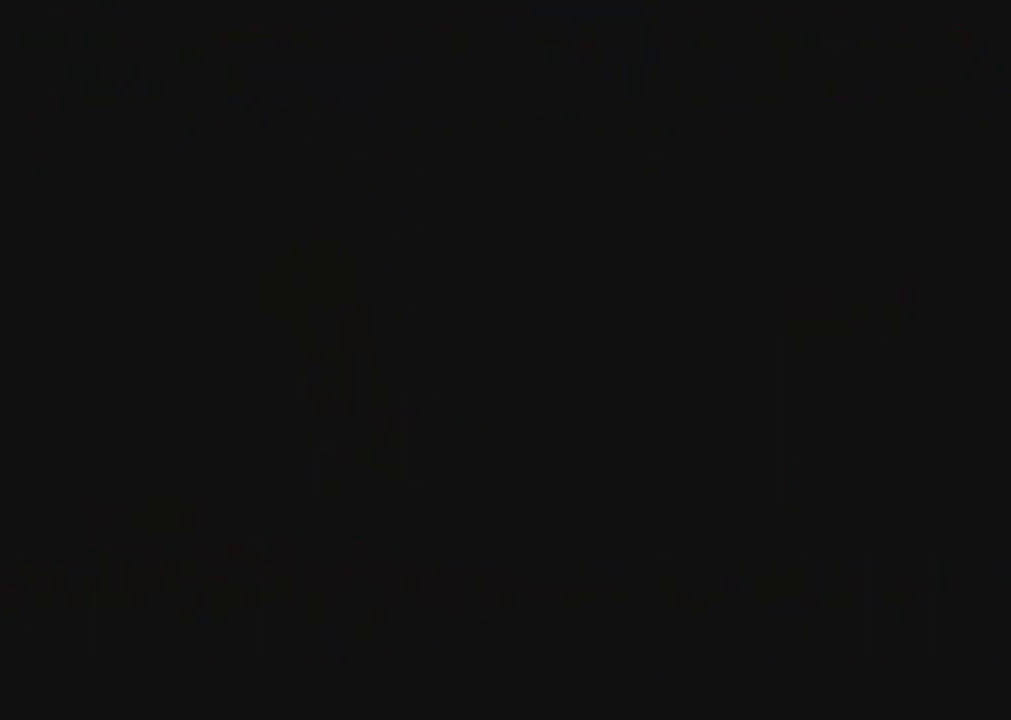
Gameplay with a controller (Nintendo layout); each line is a JSON object with the inputs held at the frame after it. "events" lists button and stick changes between this image and that frame as [ms after this image, input, new state], when the widget could be followed in between. Not read: L3 R3.
{"buttons": [], "events": []}
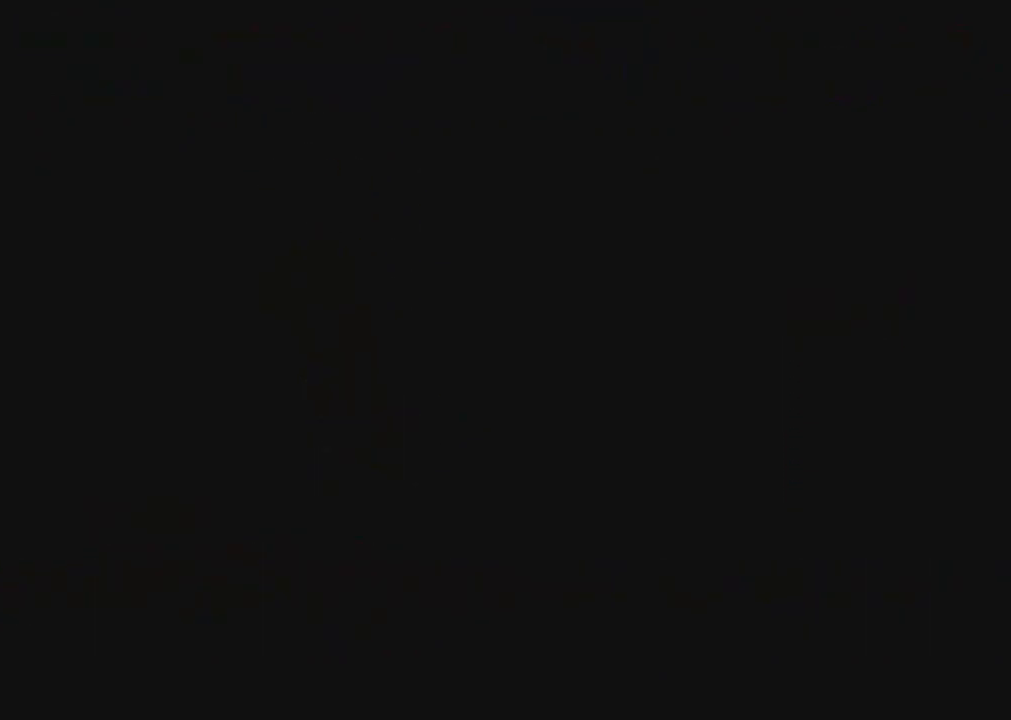
{"buttons": [], "events": []}
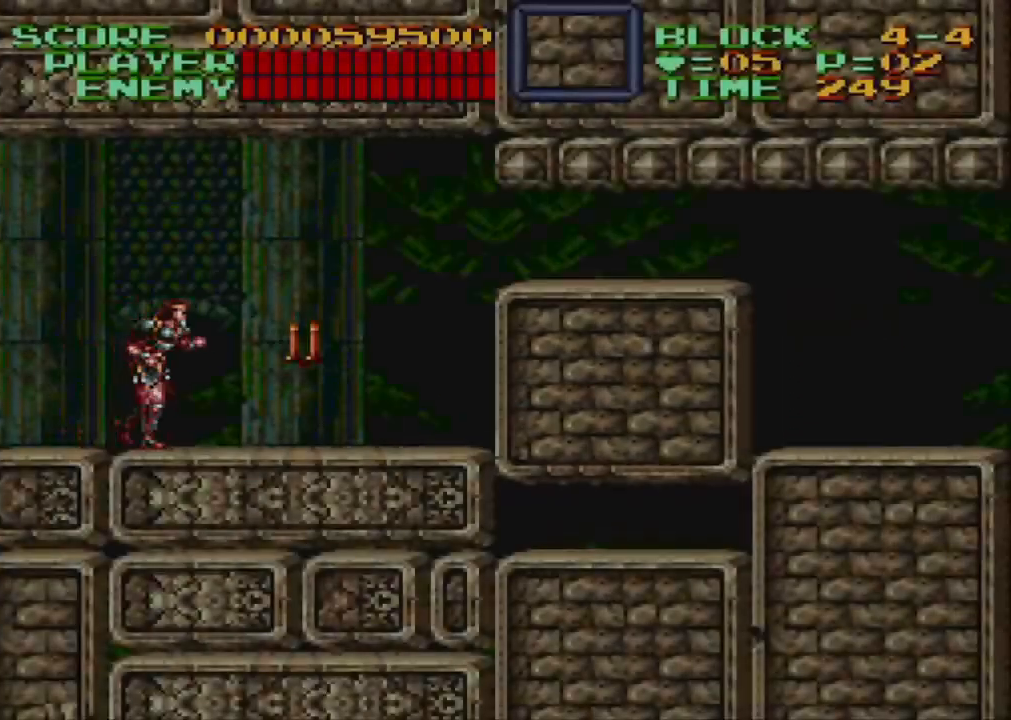
{"buttons": [], "events": [[167, "DPAD_RIGHT", "down"], [300, "Y", "down"], [317, "DPAD_RIGHT", "up"], [383, "Y", "up"]]}
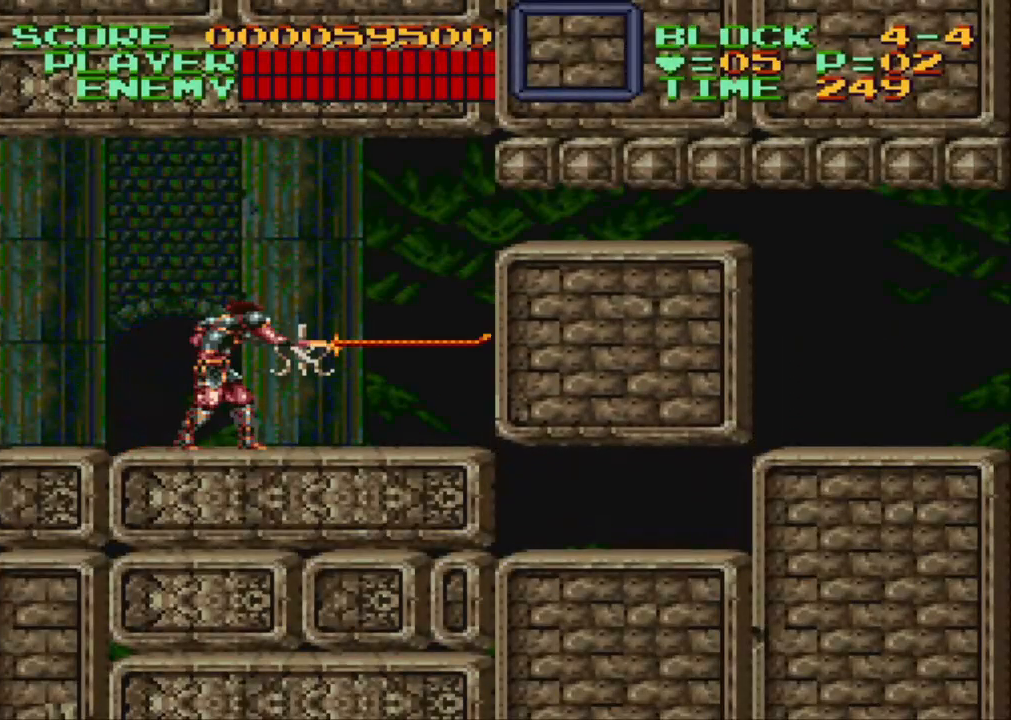
{"buttons": ["DPAD_RIGHT"], "events": [[33, "DPAD_RIGHT", "down"]]}
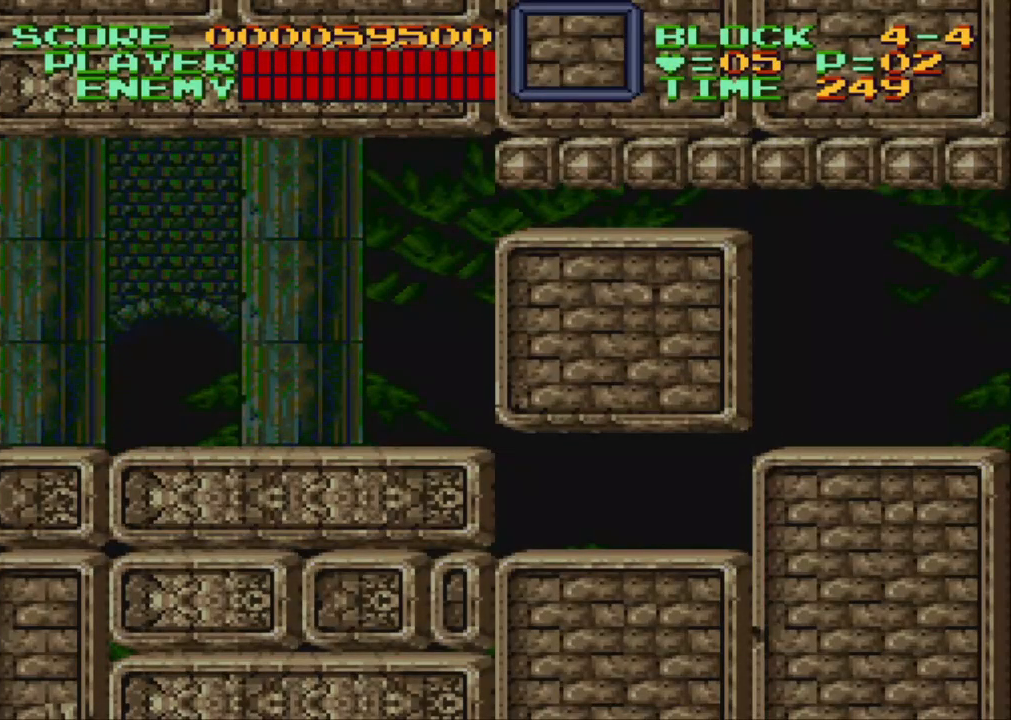
{"buttons": ["DPAD_RIGHT"], "events": []}
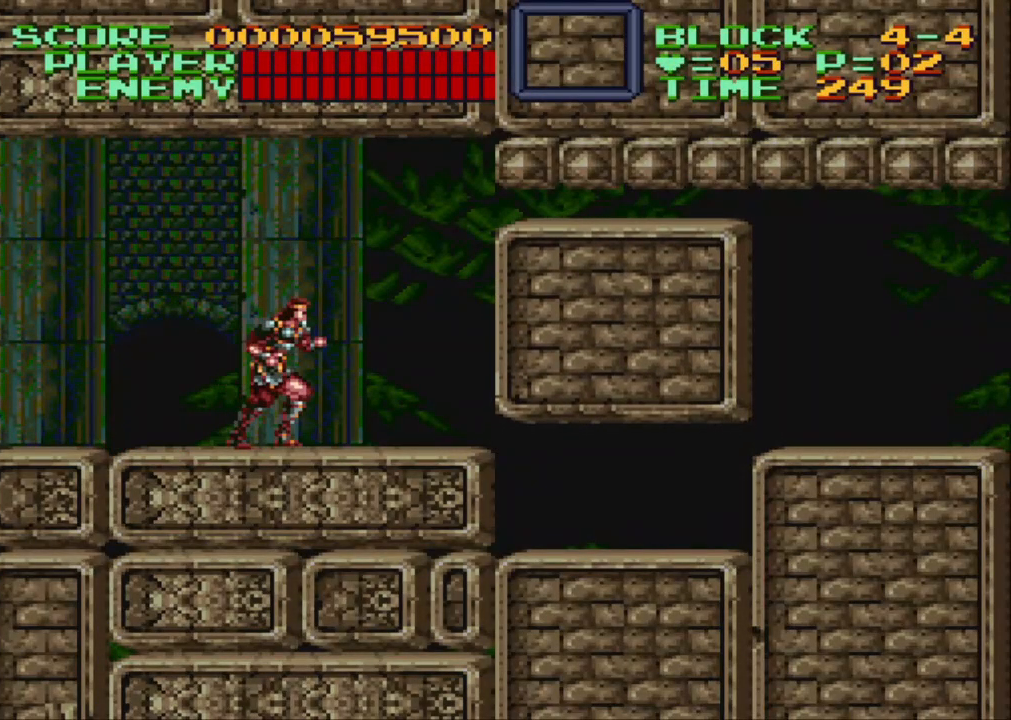
{"buttons": ["DPAD_RIGHT"], "events": [[167, "B", "down"], [217, "B", "up"]]}
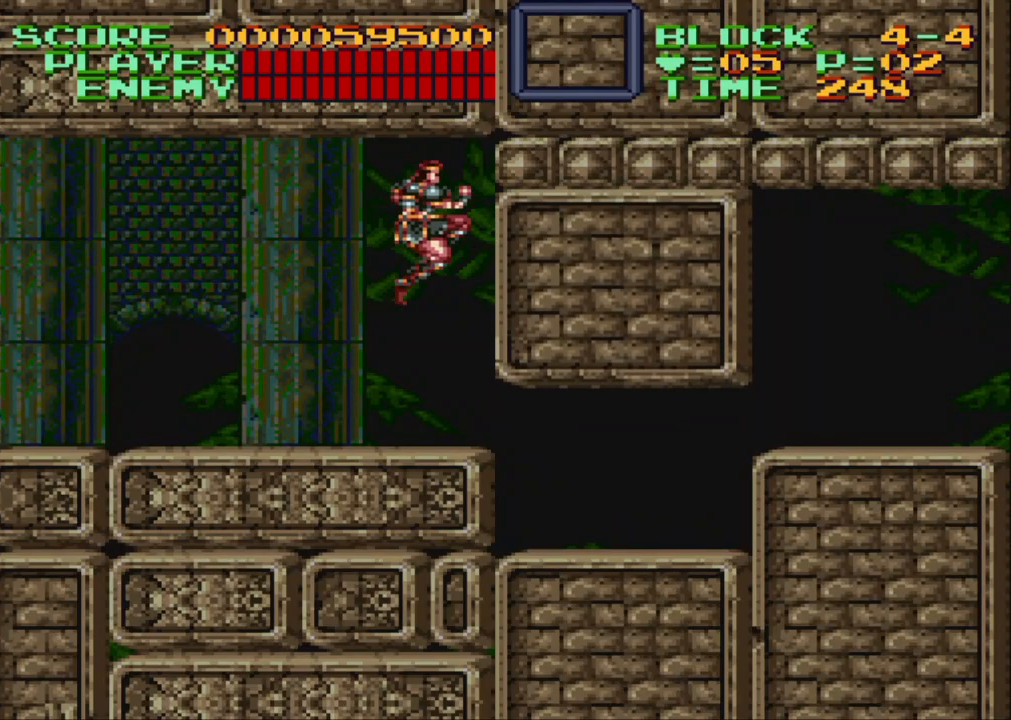
{"buttons": ["DPAD_RIGHT"], "events": [[33, "DPAD_DOWN", "down"], [133, "DPAD_DOWN", "up"]]}
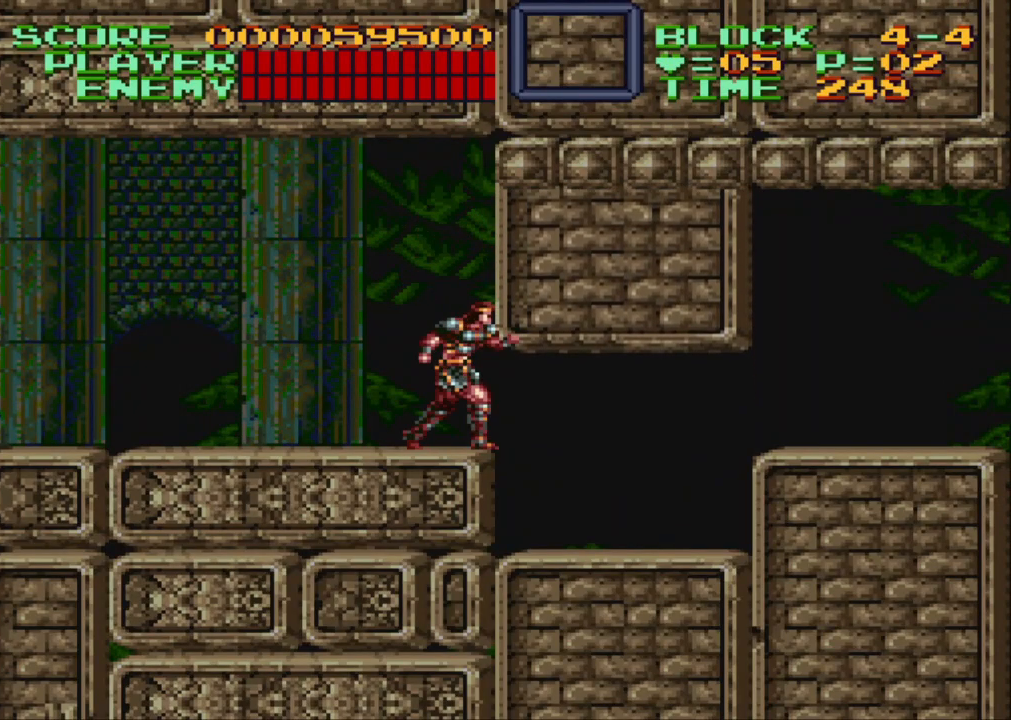
{"buttons": ["DPAD_RIGHT"], "events": []}
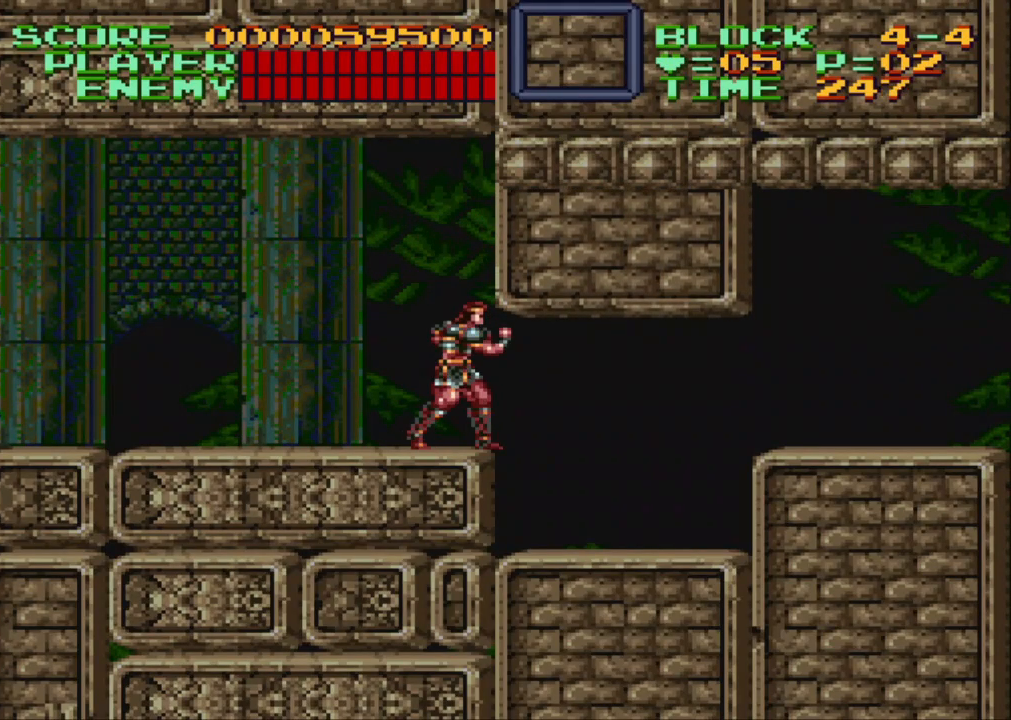
{"buttons": ["DPAD_RIGHT"], "events": []}
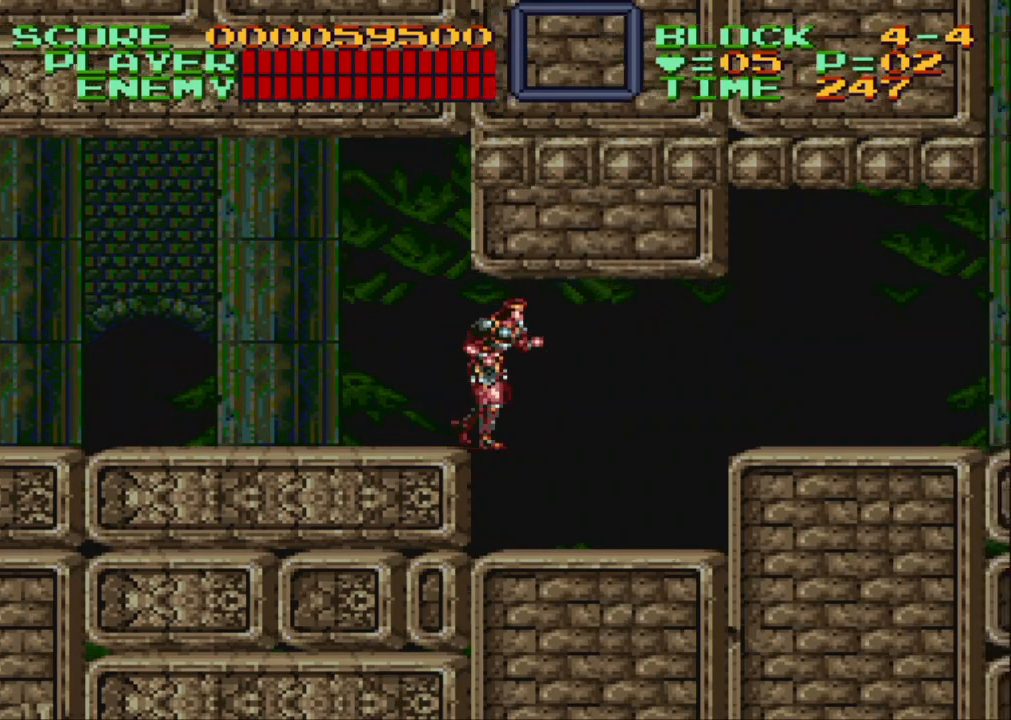
{"buttons": ["DPAD_RIGHT"], "events": []}
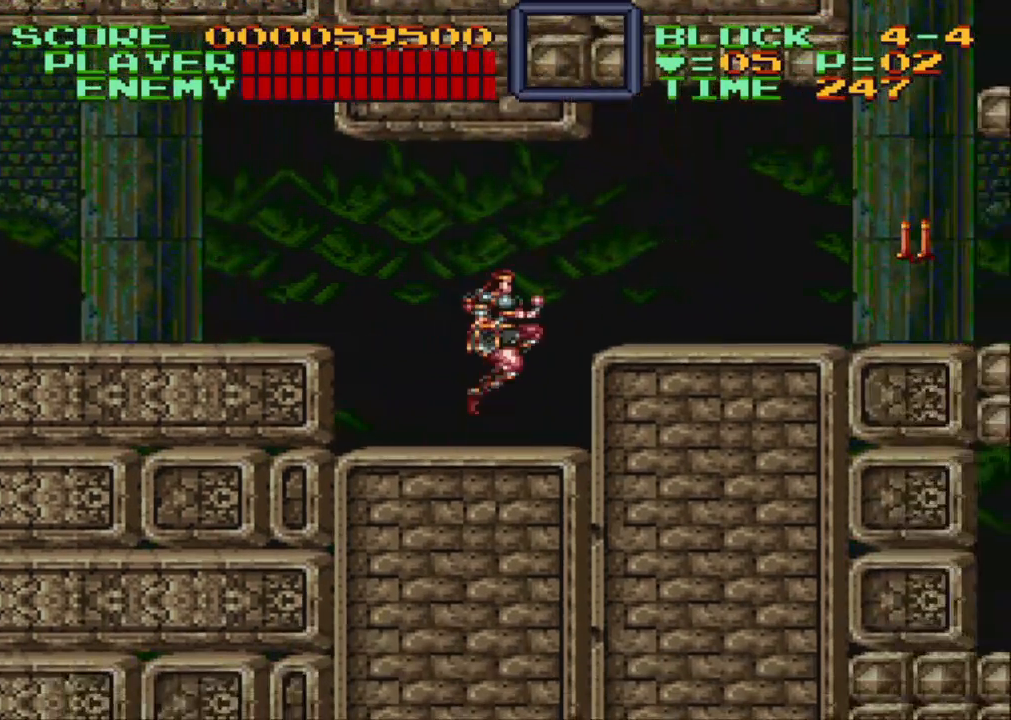
{"buttons": ["DPAD_RIGHT"], "events": [[67, "B", "down"], [150, "B", "up"]]}
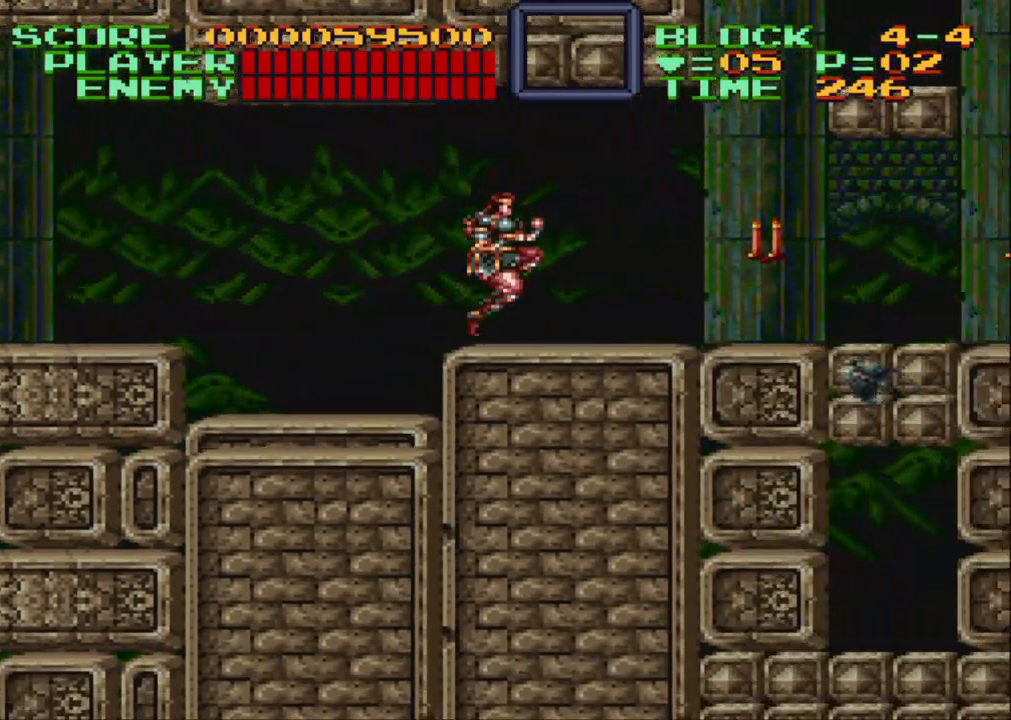
{"buttons": ["DPAD_DOWN", "DPAD_RIGHT"], "events": [[117, "DPAD_DOWN", "down"], [150, "B", "down"], [200, "B", "up"], [283, "Y", "down"], [367, "Y", "up"]]}
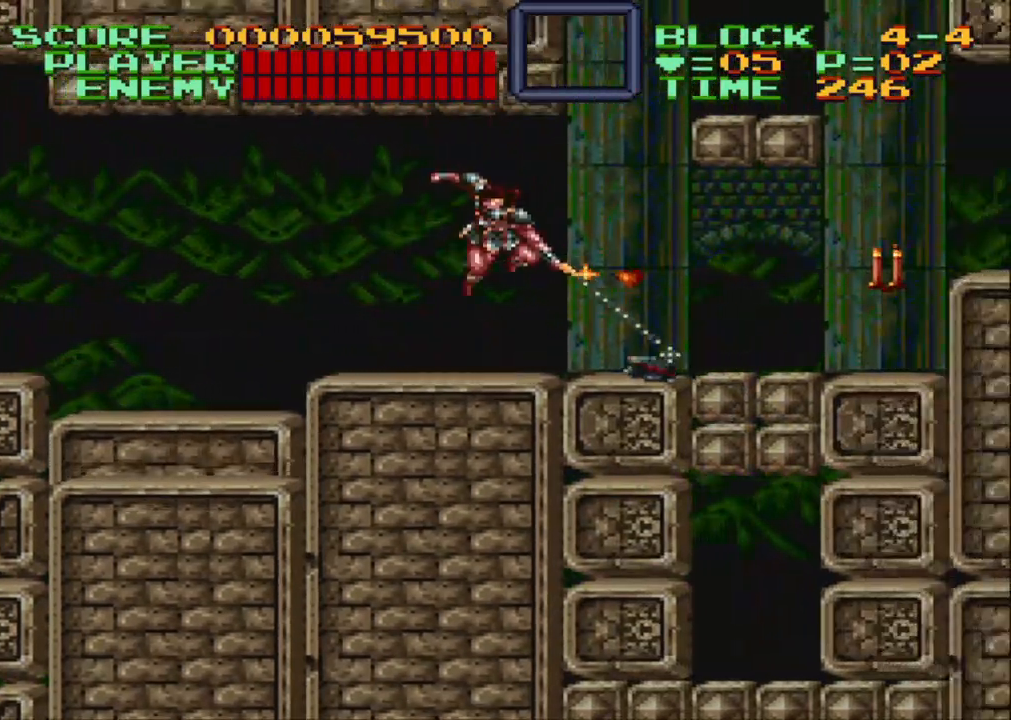
{"buttons": ["DPAD_RIGHT"], "events": [[17, "Y", "down"], [83, "Y", "up"], [117, "Y", "down"], [233, "Y", "up"], [333, "Y", "down"], [350, "Y", "up"], [383, "DPAD_DOWN", "up"]]}
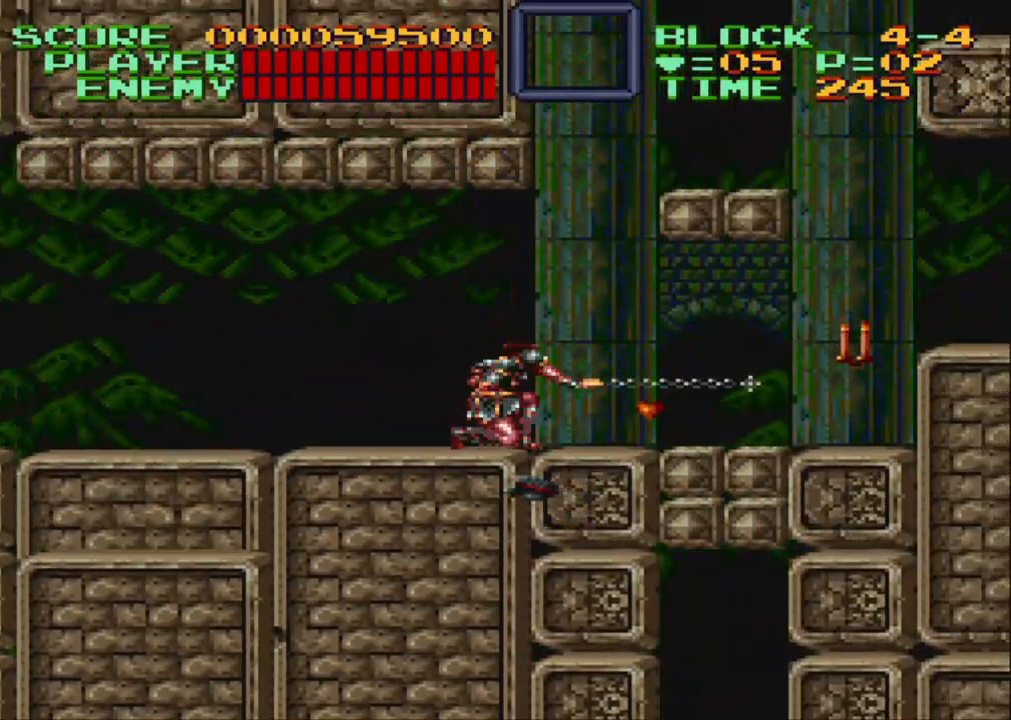
{"buttons": ["DPAD_RIGHT"], "events": [[183, "B", "down"], [400, "B", "up"]]}
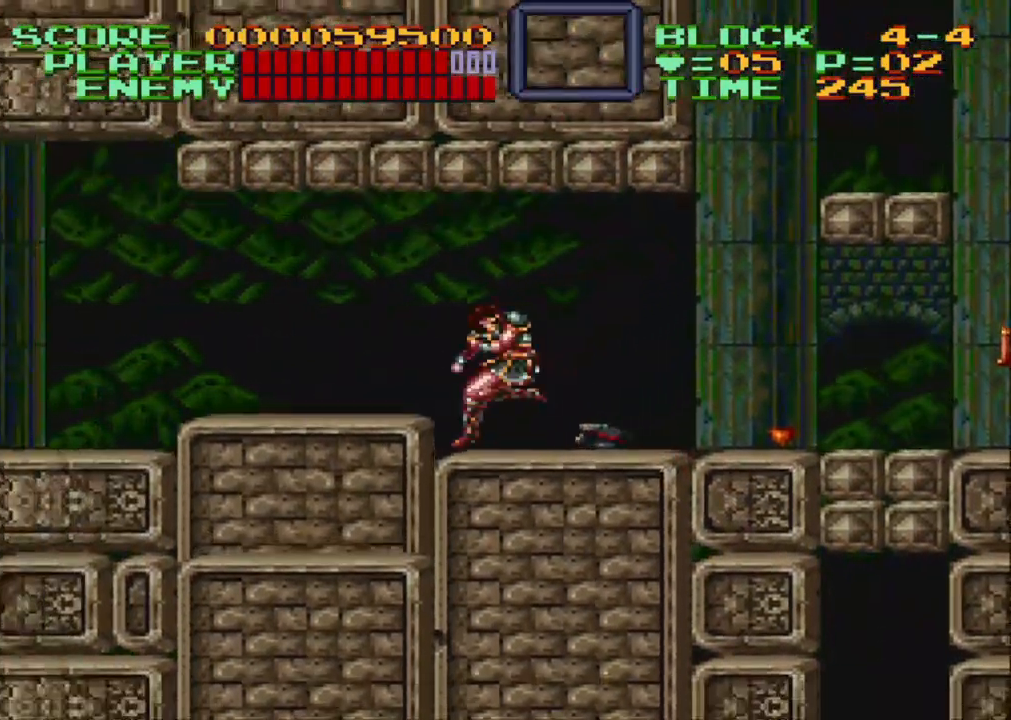
{"buttons": ["DPAD_RIGHT"], "events": [[333, "B", "down"], [417, "B", "up"]]}
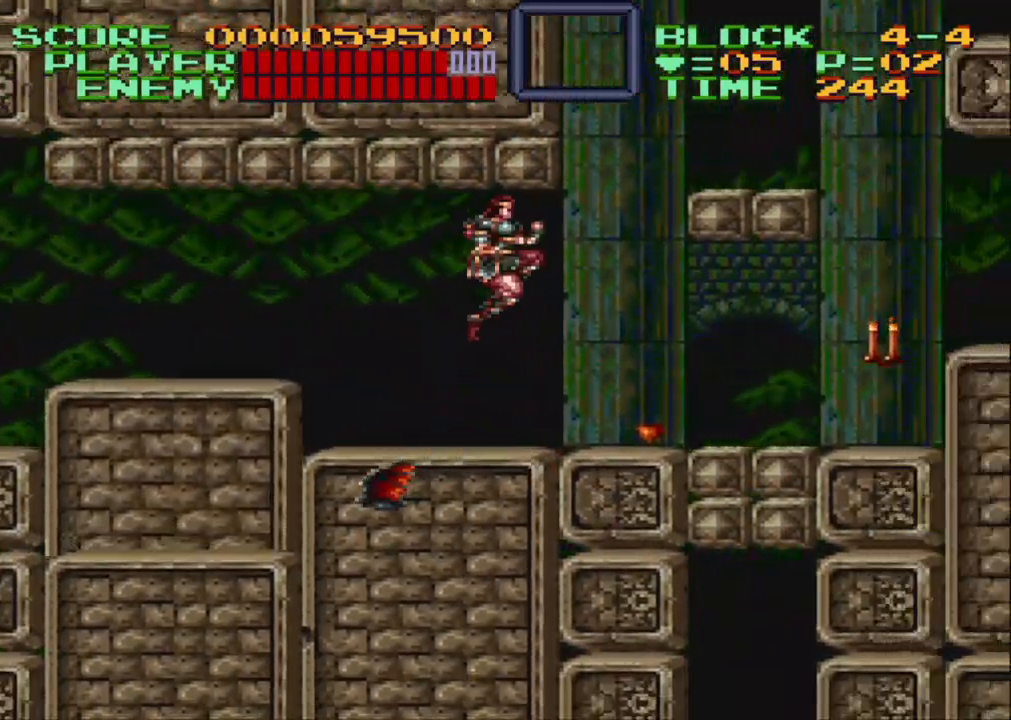
{"buttons": ["DPAD_RIGHT"], "events": [[217, "Y", "down"], [283, "Y", "up"]]}
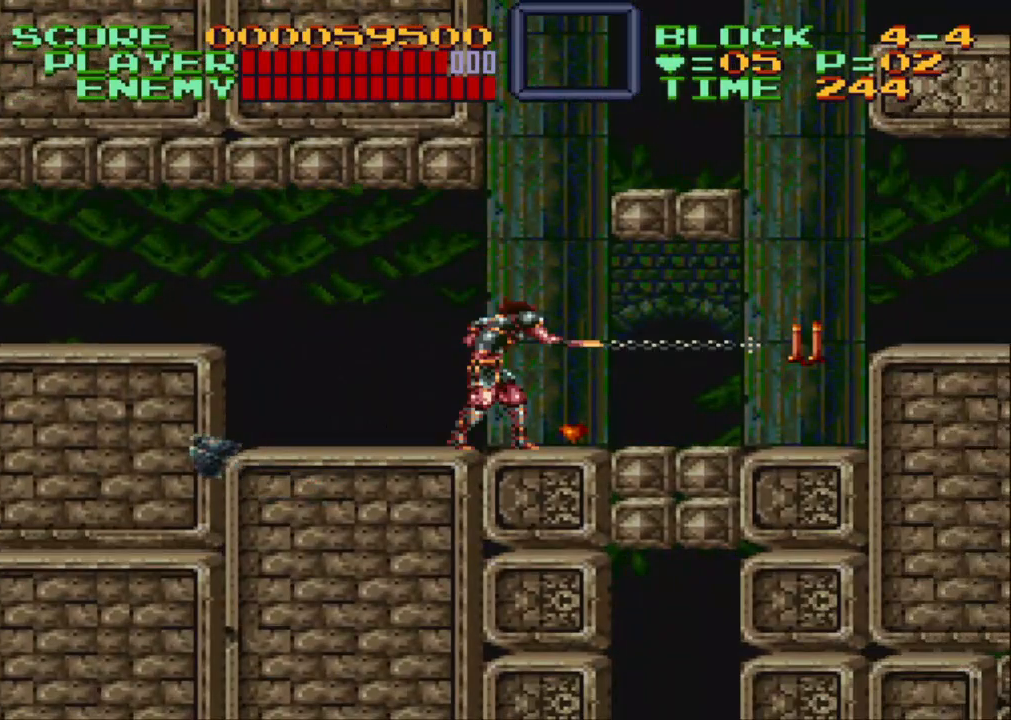
{"buttons": ["Y", "DPAD_RIGHT"], "events": [[500, "Y", "down"]]}
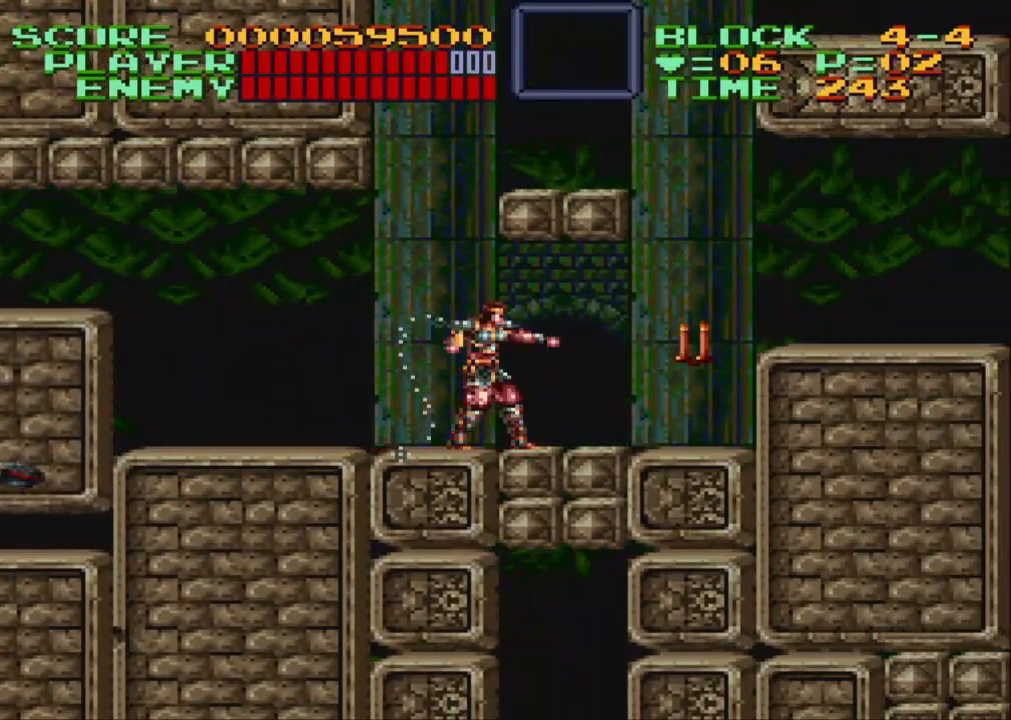
{"buttons": ["DPAD_RIGHT"], "events": [[133, "Y", "up"]]}
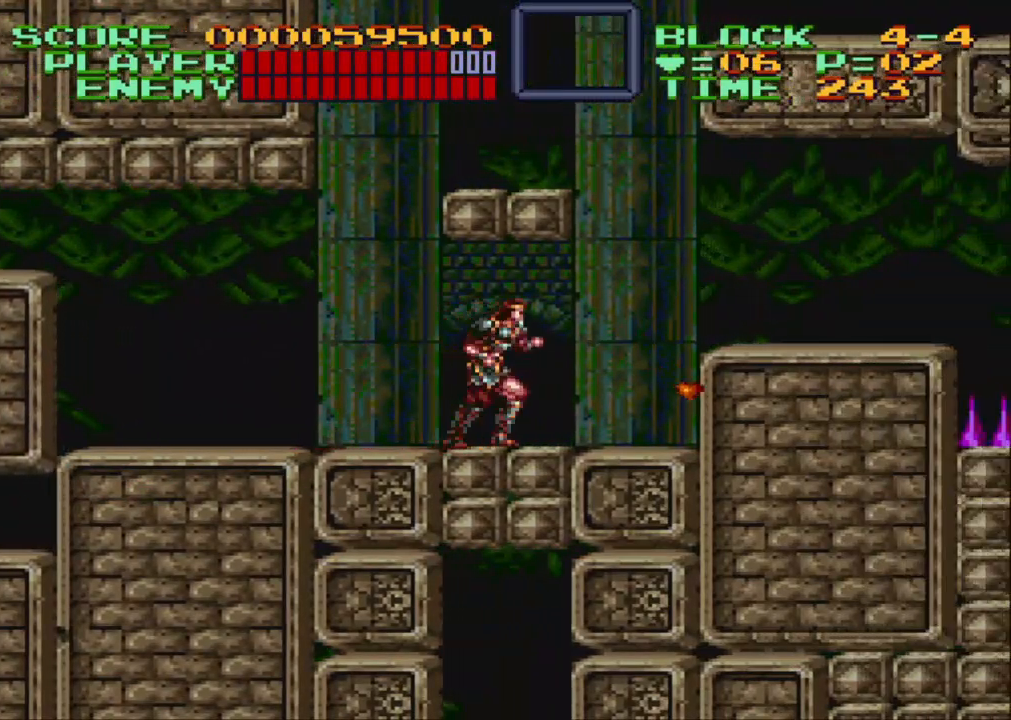
{"buttons": ["DPAD_RIGHT"], "events": []}
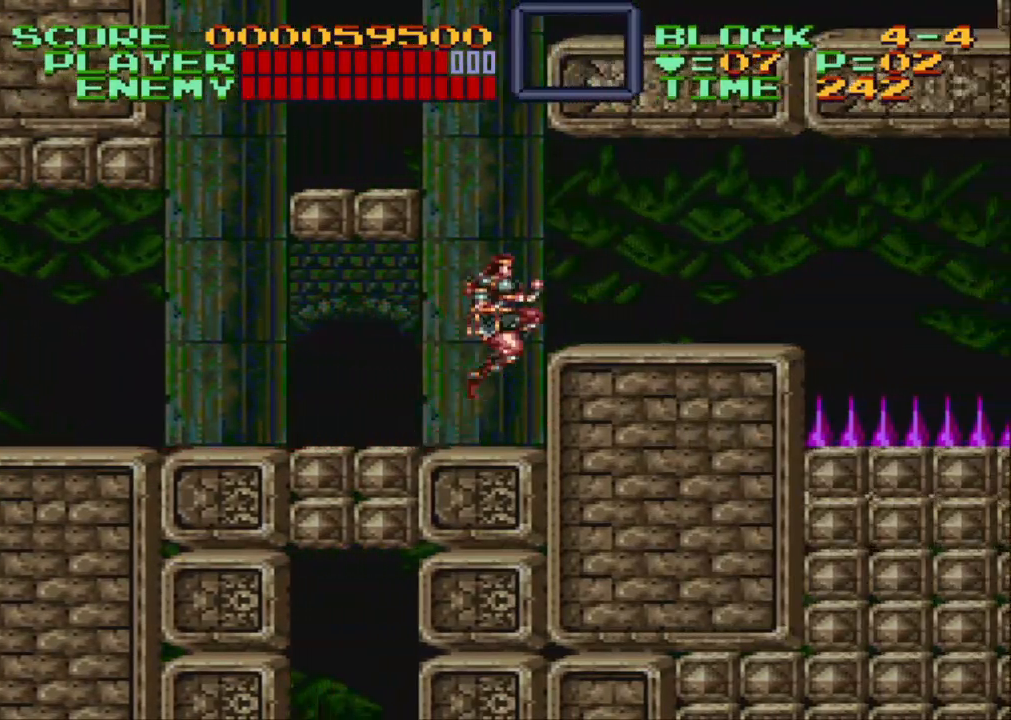
{"buttons": ["DPAD_RIGHT"], "events": [[50, "B", "down"], [117, "B", "up"]]}
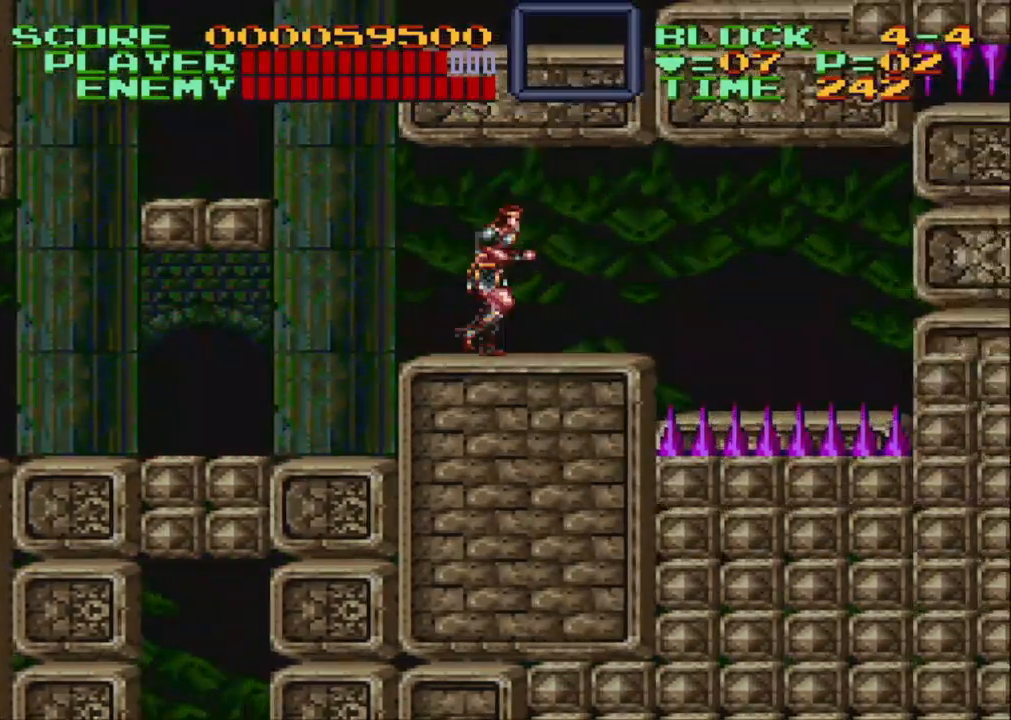
{"buttons": ["DPAD_RIGHT"], "events": [[333, "DPAD_RIGHT", "up"], [483, "DPAD_RIGHT", "down"]]}
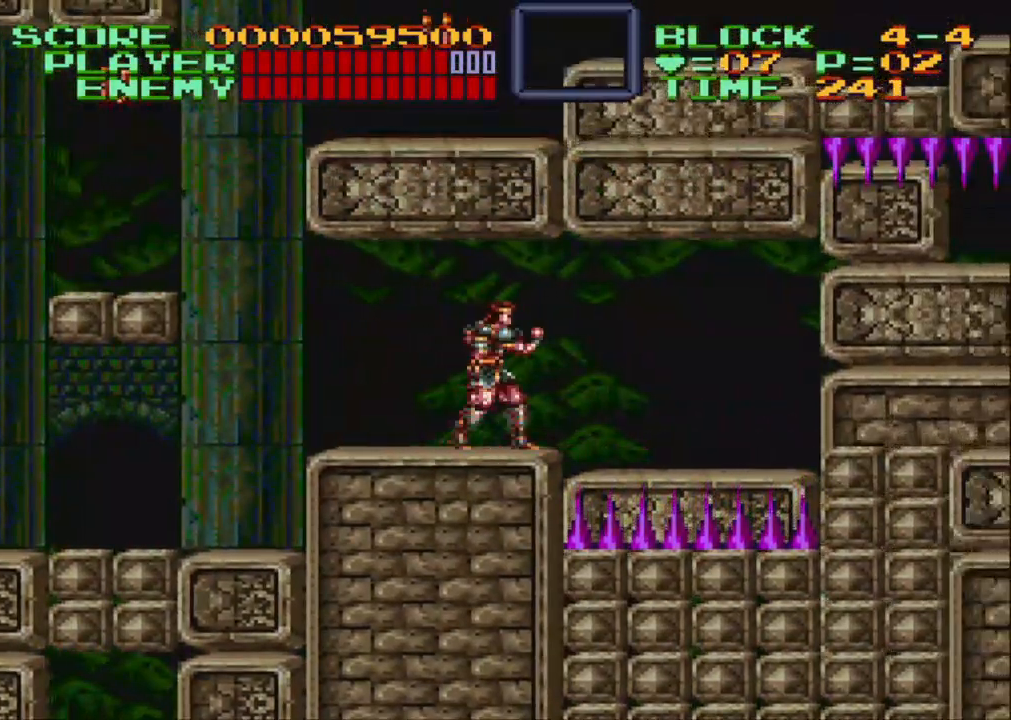
{"buttons": ["DPAD_DOWN"], "events": [[33, "DPAD_RIGHT", "up"], [133, "DPAD_RIGHT", "down"], [217, "DPAD_RIGHT", "up"], [450, "DPAD_DOWN", "down"]]}
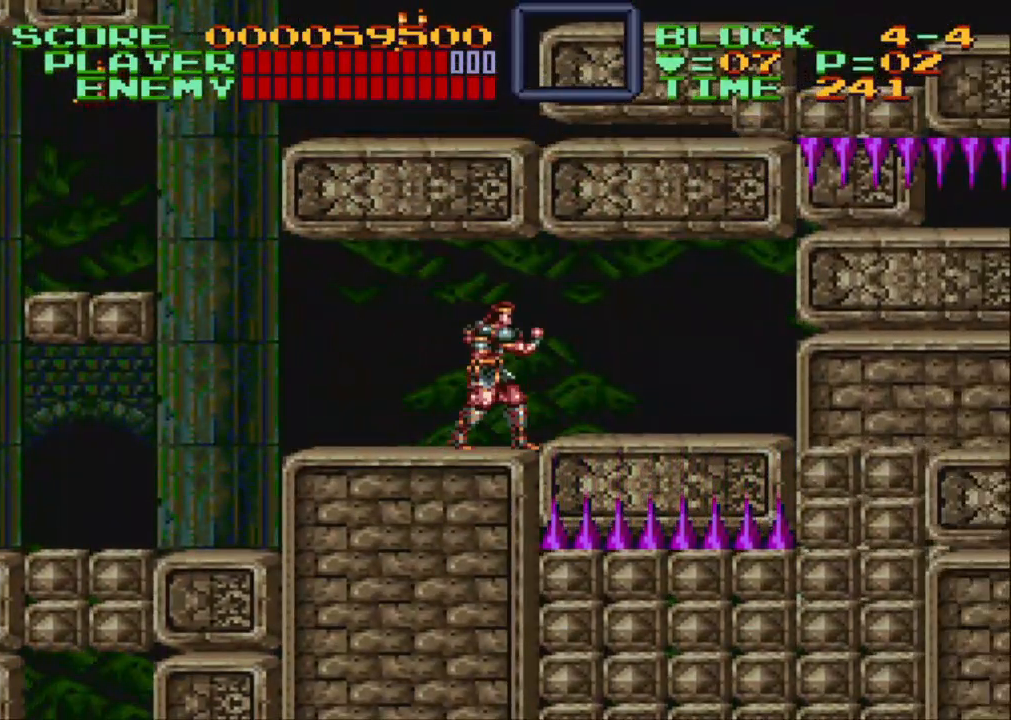
{"buttons": [], "events": [[33, "DPAD_DOWN", "up"], [250, "DPAD_DOWN", "down"], [333, "DPAD_DOWN", "up"]]}
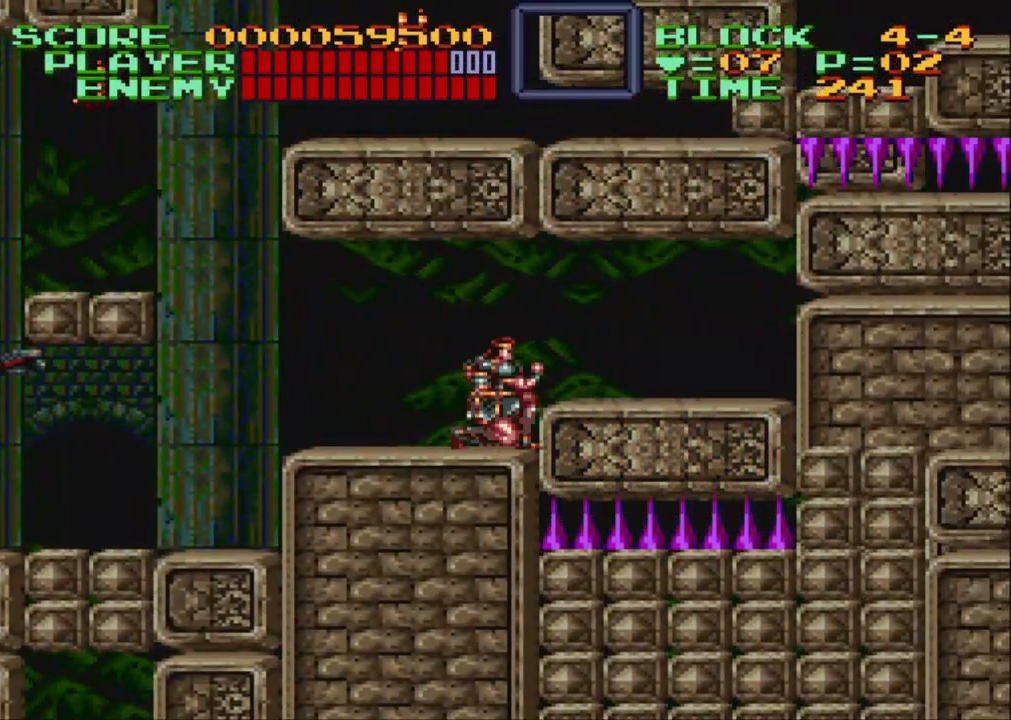
{"buttons": [], "events": [[50, "DPAD_DOWN", "down"], [117, "DPAD_DOWN", "up"]]}
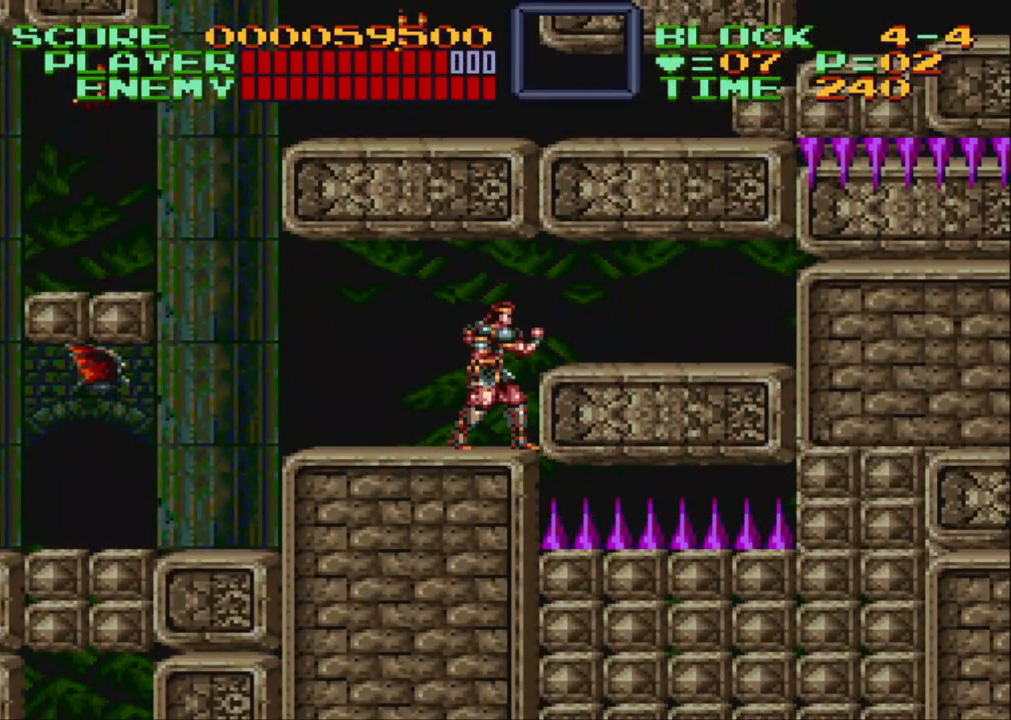
{"buttons": ["Y"], "events": [[350, "DPAD_LEFT", "down"], [417, "DPAD_LEFT", "up"], [467, "Y", "down"]]}
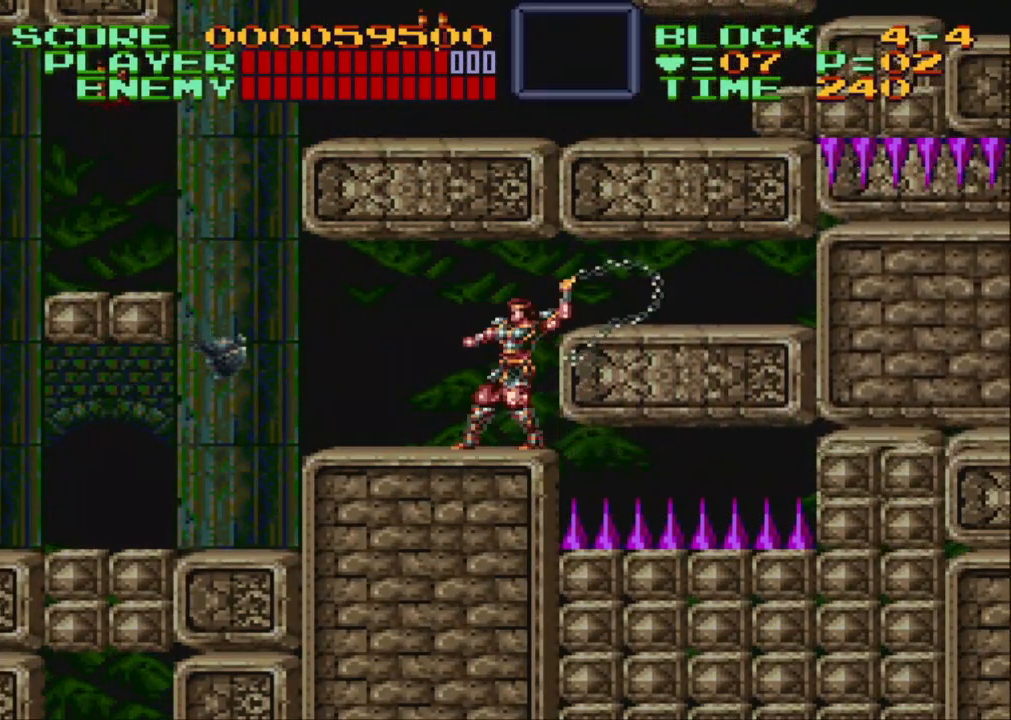
{"buttons": [], "events": [[67, "Y", "up"]]}
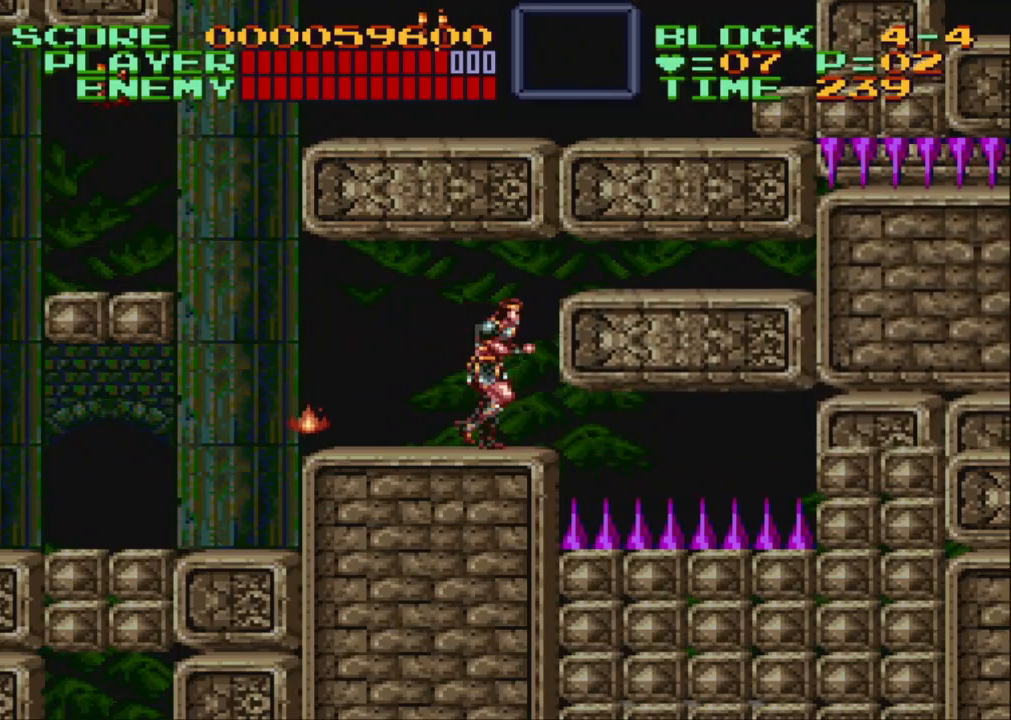
{"buttons": ["DPAD_DOWN"], "events": [[100, "DPAD_RIGHT", "down"], [167, "DPAD_RIGHT", "up"], [300, "DPAD_DOWN", "down"], [383, "DPAD_DOWN", "up"], [483, "DPAD_DOWN", "down"]]}
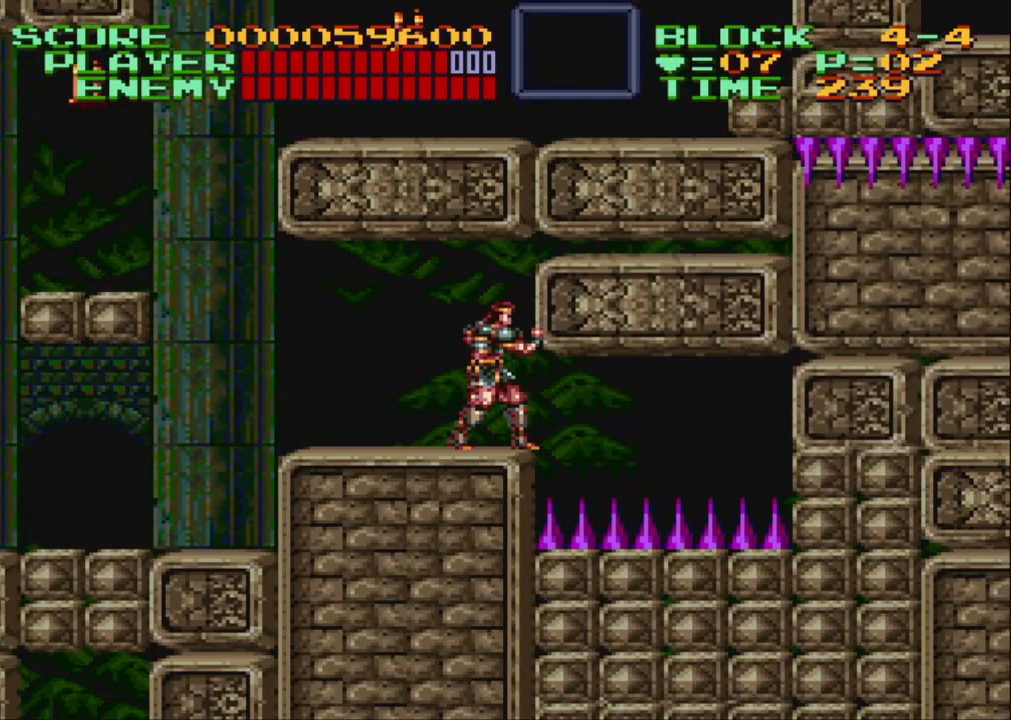
{"buttons": [], "events": [[33, "DPAD_DOWN", "up"], [133, "DPAD_DOWN", "down"], [183, "DPAD_DOWN", "up"], [300, "DPAD_DOWN", "down"], [333, "DPAD_DOWN", "up"], [450, "DPAD_DOWN", "down"], [483, "DPAD_DOWN", "up"]]}
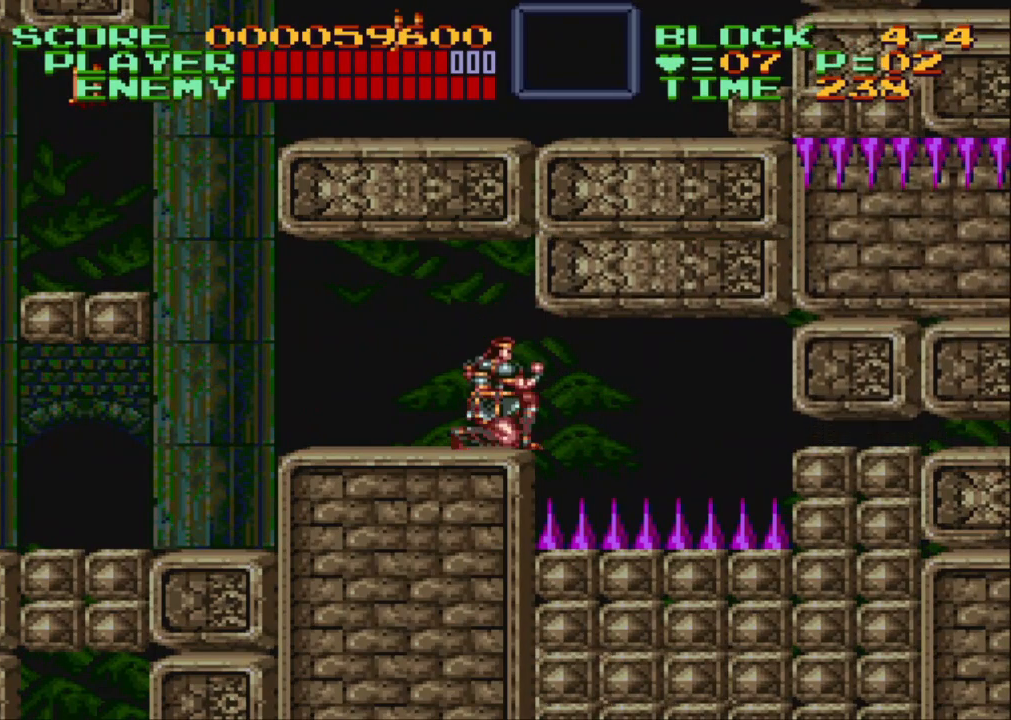
{"buttons": [], "events": [[100, "DPAD_DOWN", "down"], [133, "DPAD_DOWN", "up"], [233, "DPAD_DOWN", "down"], [300, "DPAD_DOWN", "up"], [383, "DPAD_DOWN", "down"], [450, "DPAD_DOWN", "up"]]}
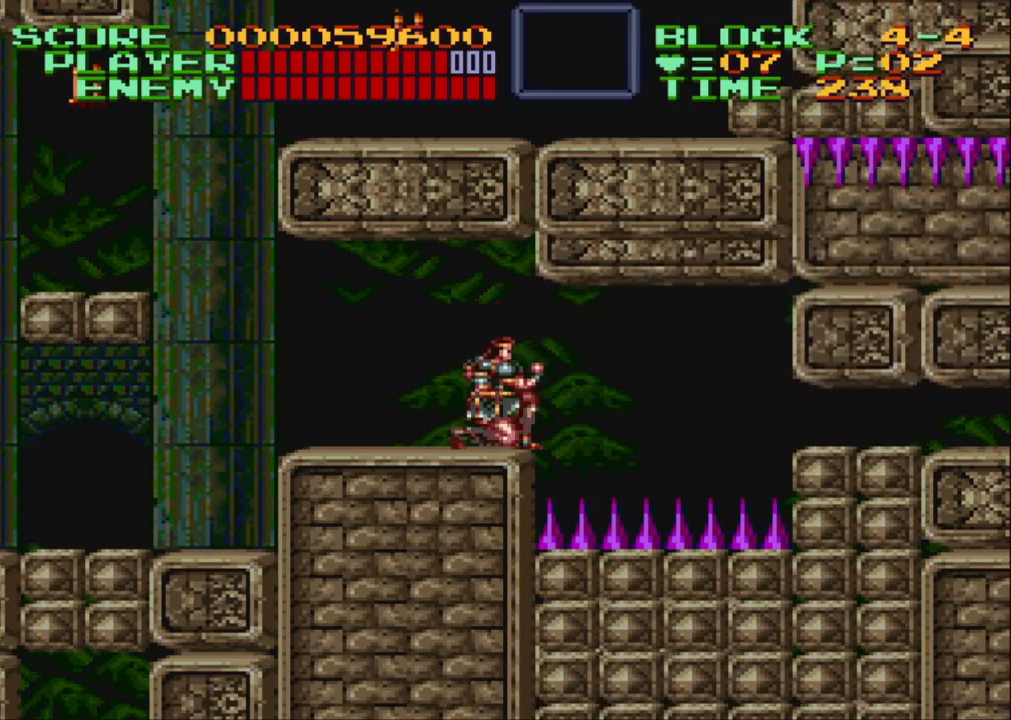
{"buttons": [], "events": [[50, "DPAD_DOWN", "down"], [100, "DPAD_DOWN", "up"]]}